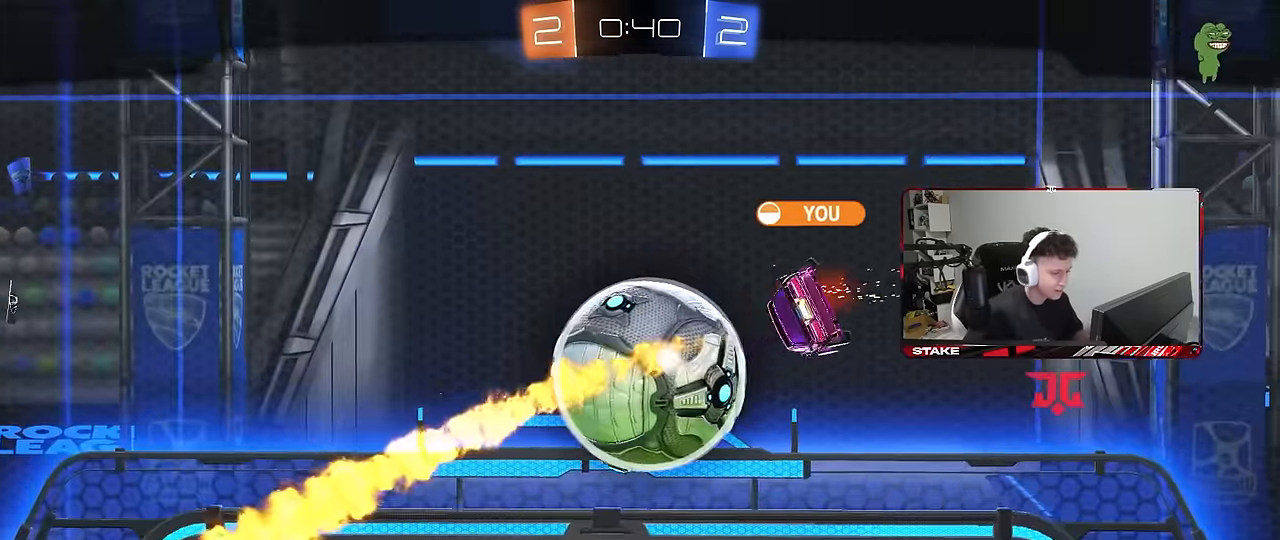
Gameplay with keyboard and mouse; each line is a JSON object with the keys and mouse buttons held at the frame after it. "events" lists presses ("down") and releases ("up") of "1", "2", "3", "4", "5", "a", "alt", "c", "caps_lock", "ctrl", "d", "e", "f", "g", "q", "r", "s", "shift", "space", "t", "tab", "v", "w", "x", "z", "mouse_left", "mouse_wheel" and "mouse_right" between this image and that frame as [ms after this image, input, new state], when the widget could be followed in between. "mouse_left", "mouse_wheel", "mouse_right" = the "left", "wheel", "right" buttons of the "mouse" list. No other keys are recorded. "wheel" means that the mouse wheel is clicked or scrolled. "mouse_move" is the direction in which the mouse moves at that frame (one of eight, or "still"), when it could be read.
{"keys": [], "mouse": [], "mouse_move": "down-left", "events": []}
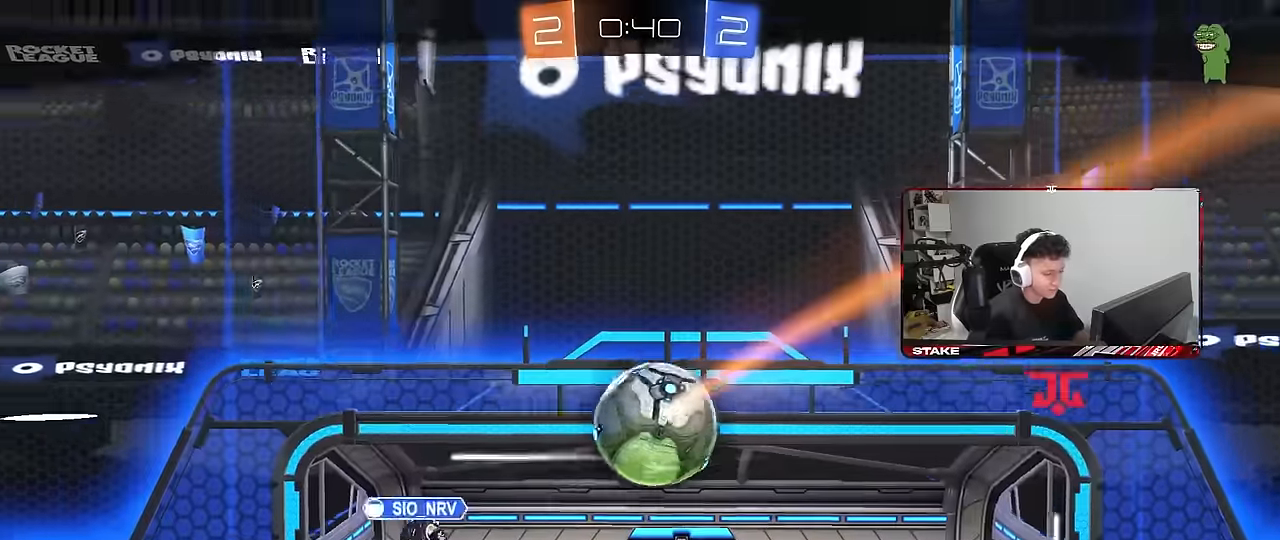
{"keys": [], "mouse": [], "mouse_move": "still", "events": []}
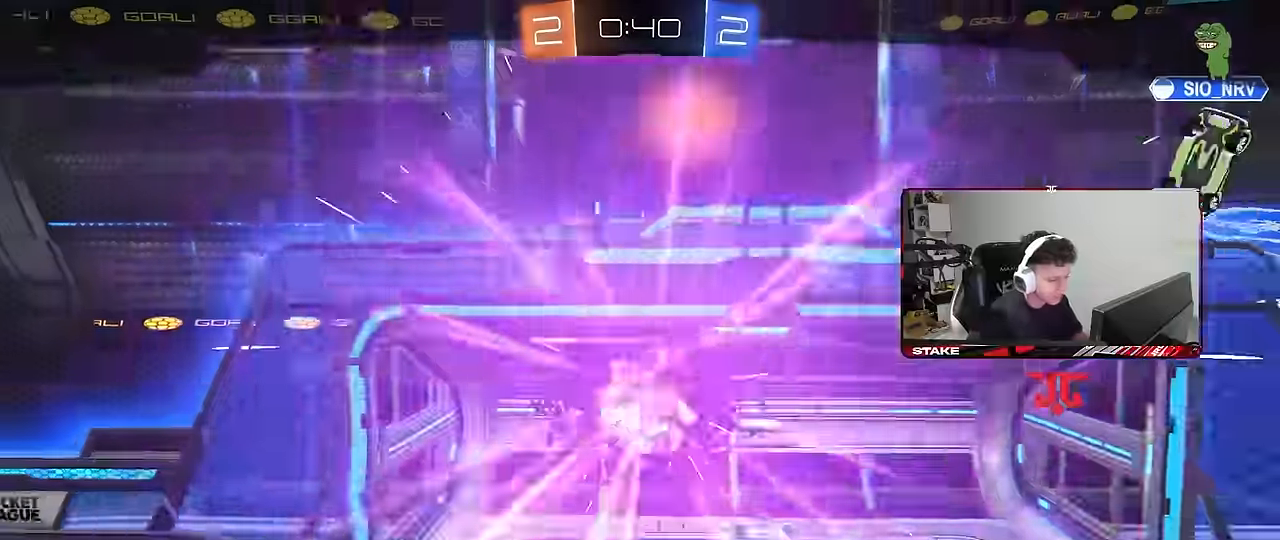
{"keys": [], "mouse": [], "mouse_move": "still", "events": [[133, "mouse_right", "down"], [233, "mouse_right", "up"], [317, "mouse_right", "down"], [467, "mouse_right", "up"]]}
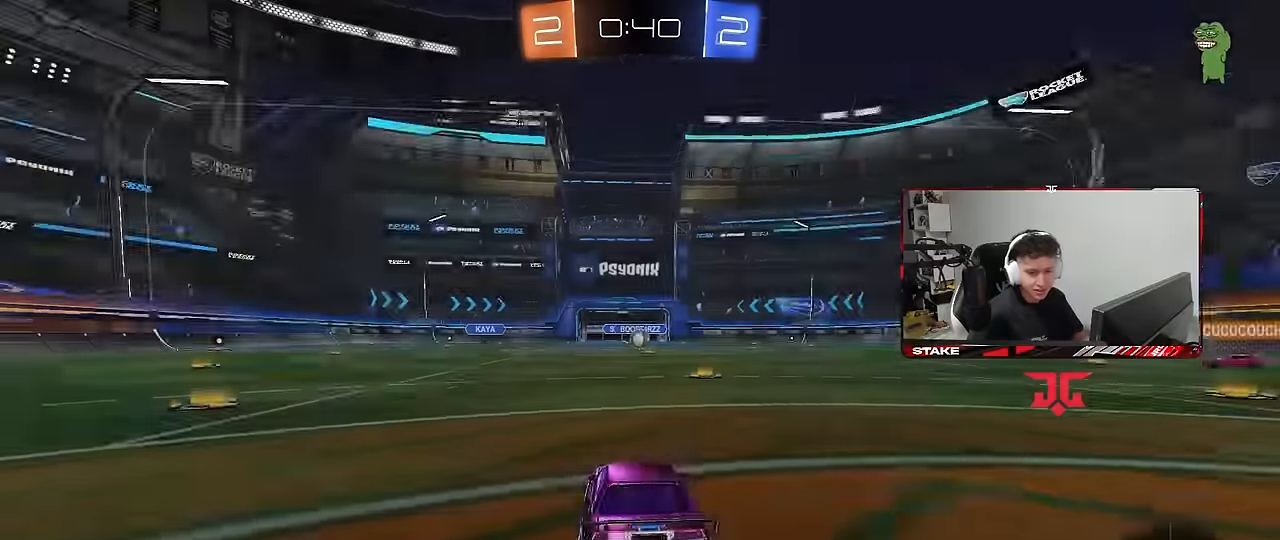
{"keys": ["x", "z"], "mouse": [], "mouse_move": "still", "events": [[50, "x", "down"], [50, "z", "down"], [150, "z", "up"], [200, "x", "up"], [233, "z", "down"], [283, "x", "down"], [333, "z", "up"], [383, "x", "up"], [467, "x", "down"], [467, "z", "down"]]}
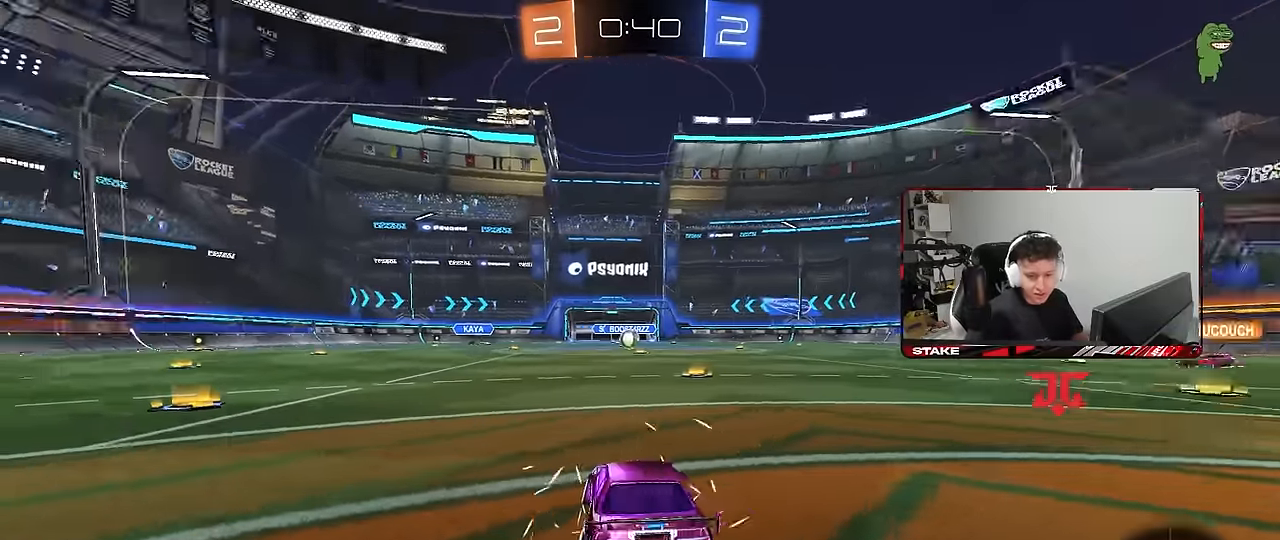
{"keys": [], "mouse": [], "mouse_move": "still", "events": [[67, "z", "up"], [117, "x", "up"]]}
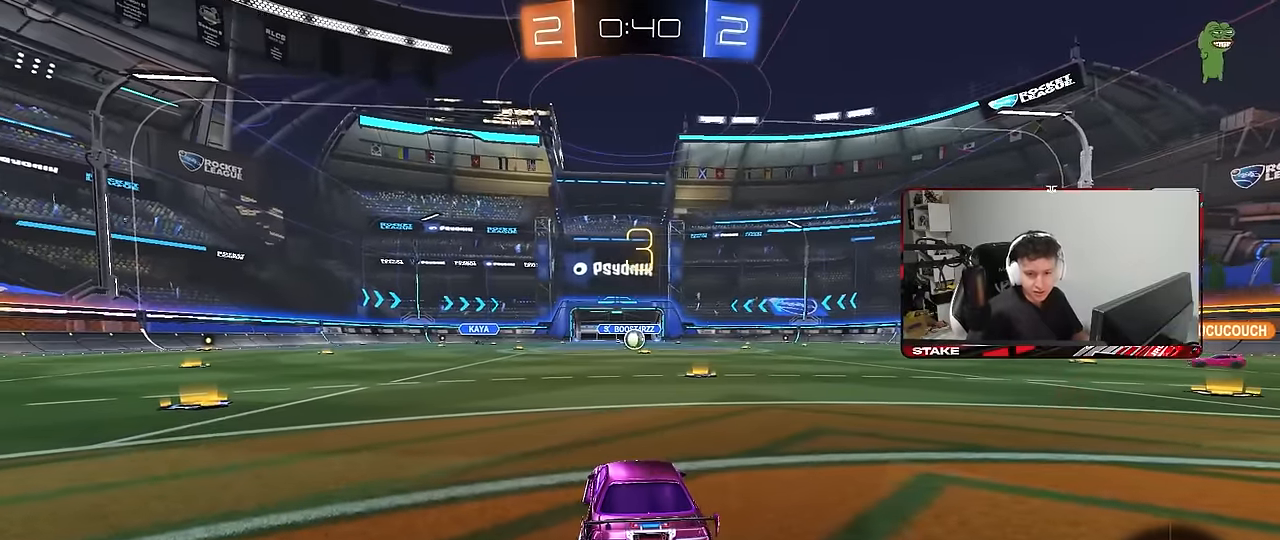
{"keys": [], "mouse": [], "mouse_move": "still", "events": []}
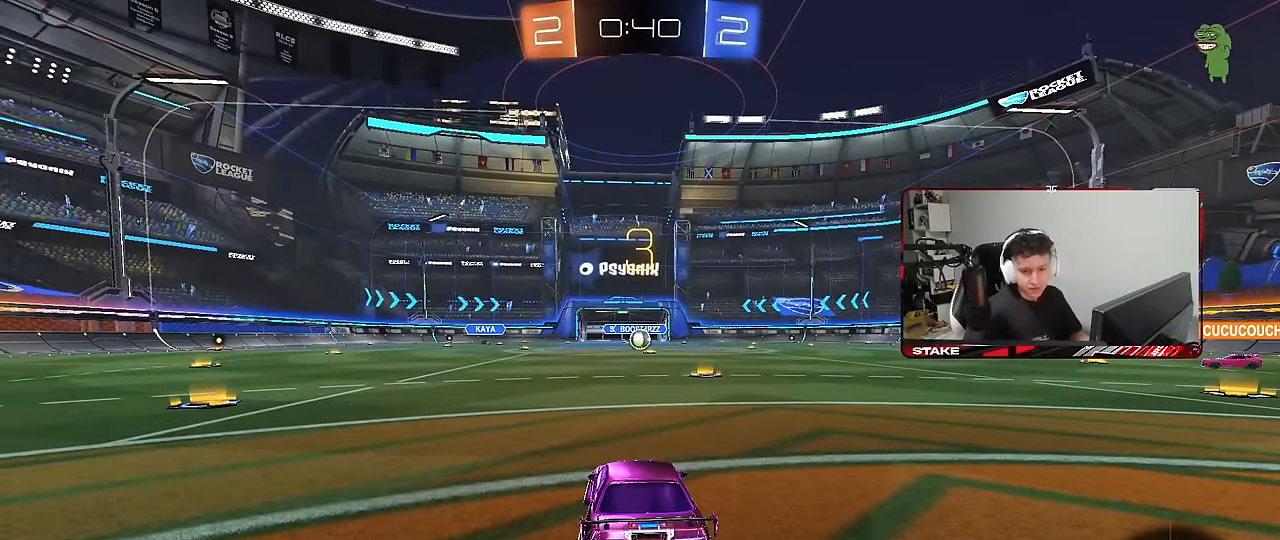
{"keys": ["z"], "mouse": [], "mouse_move": "still", "events": [[200, "z", "down"], [233, "x", "down"], [383, "x", "up"], [383, "z", "up"], [433, "z", "down"]]}
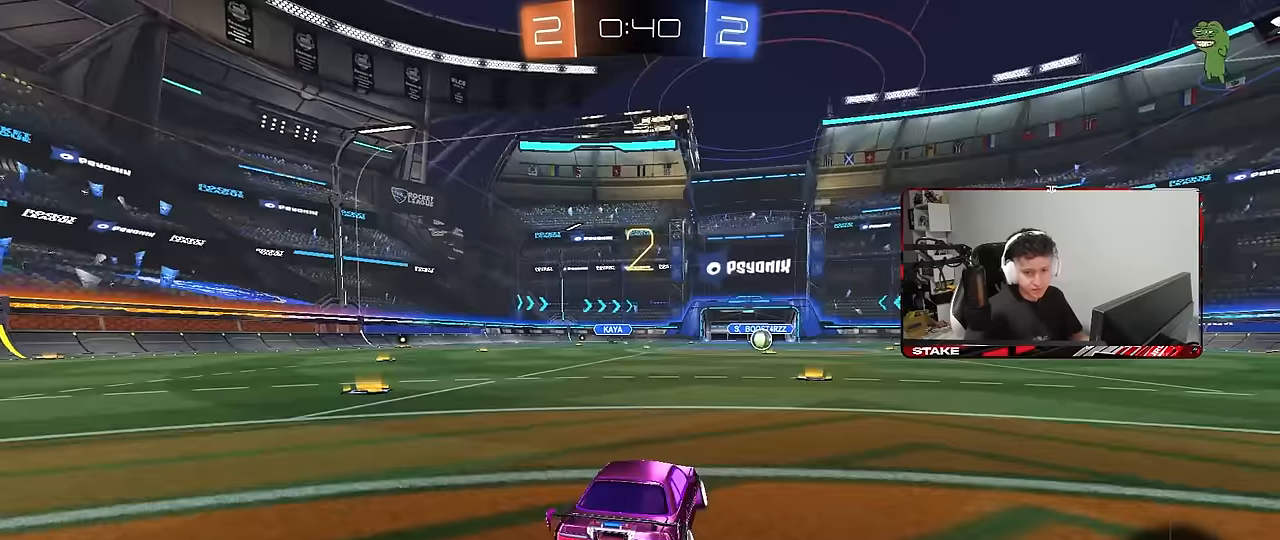
{"keys": ["w"], "mouse": [], "mouse_move": "still", "events": [[17, "x", "down"], [67, "z", "up"], [167, "x", "up"], [400, "w", "down"]]}
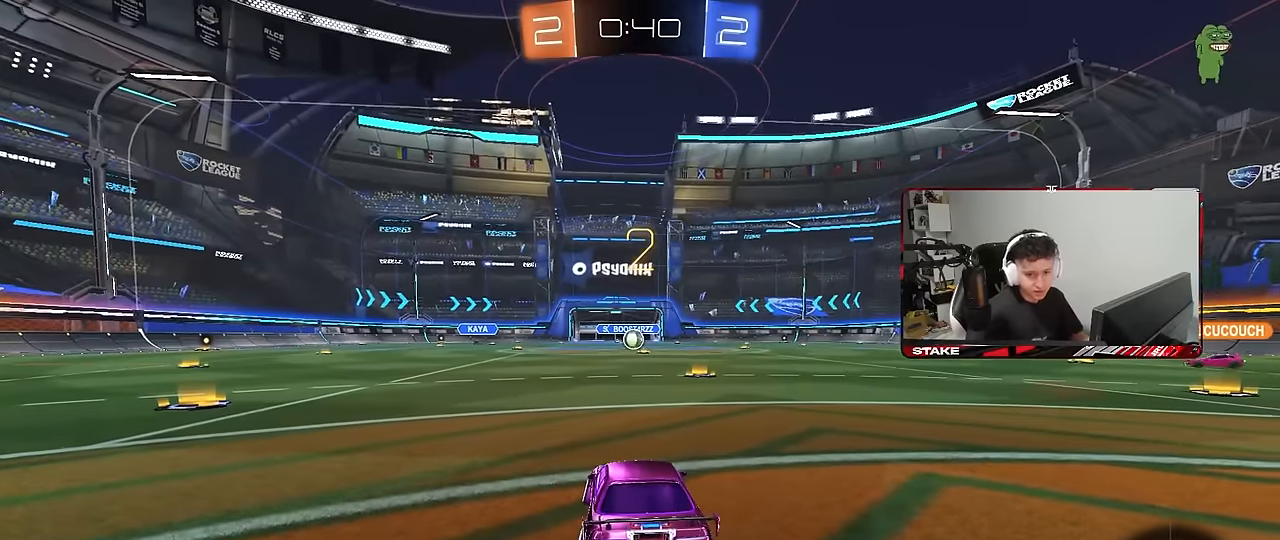
{"keys": ["w"], "mouse": [], "mouse_move": "left", "events": [[84, "w", "up"], [317, "w", "down"]]}
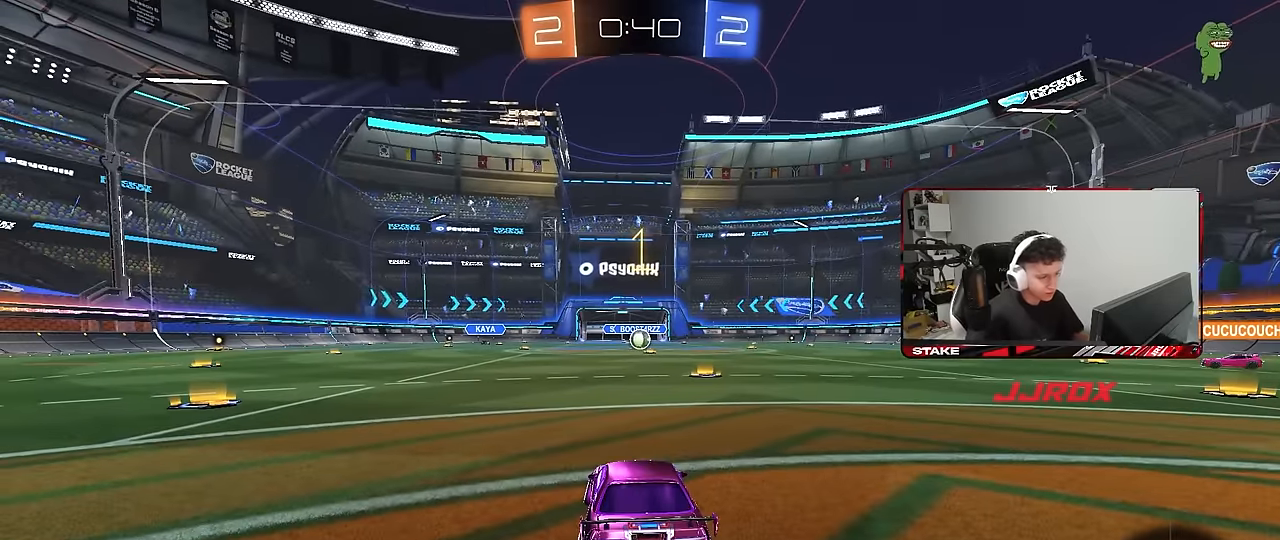
{"keys": ["tab", "w"], "mouse": [], "mouse_move": "left", "events": [[50, "space", "down"], [200, "space", "up"], [284, "space", "down"], [384, "tab", "down"], [434, "space", "up"]]}
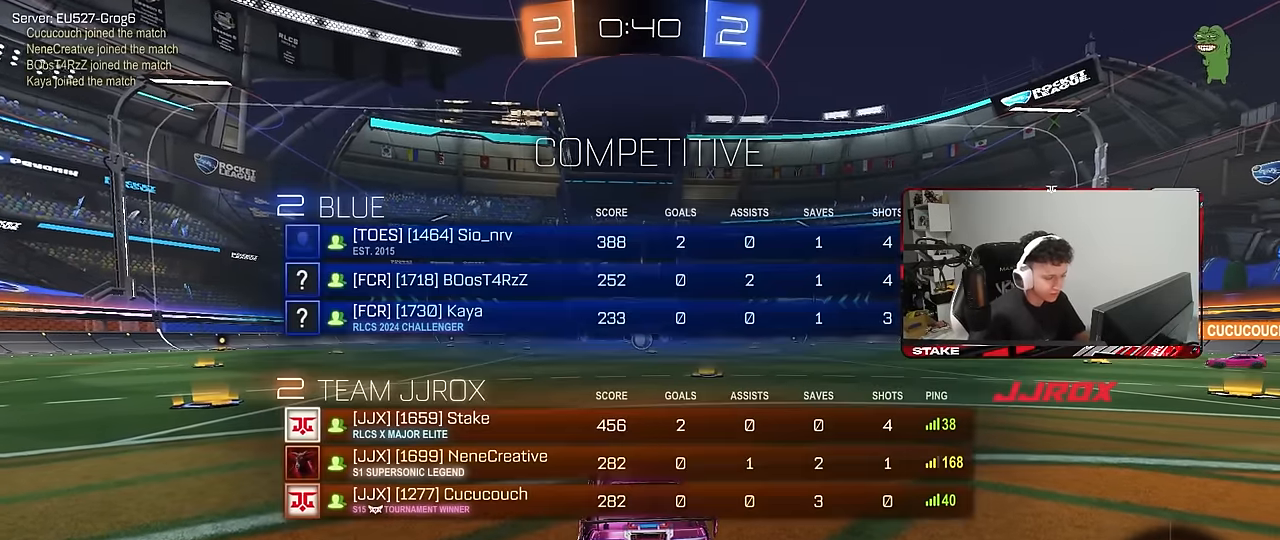
{"keys": ["tab", "w"], "mouse": ["left", "right"], "mouse_move": "still", "events": [[17, "mouse_left", "down"], [217, "d", "down"], [300, "d", "up"], [484, "mouse_right", "down"]]}
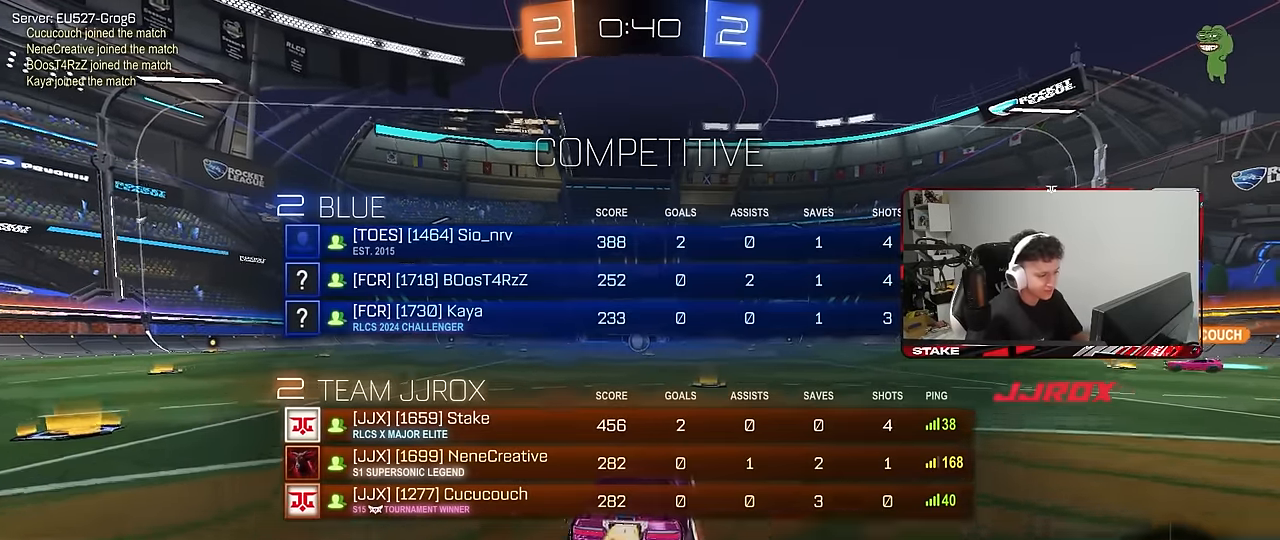
{"keys": ["space", "tab", "w"], "mouse": [], "mouse_move": "still", "events": [[84, "mouse_right", "up"], [84, "space", "down"], [134, "mouse_right", "down"], [217, "mouse_left", "up"], [217, "mouse_right", "up"], [217, "space", "up"], [417, "space", "down"]]}
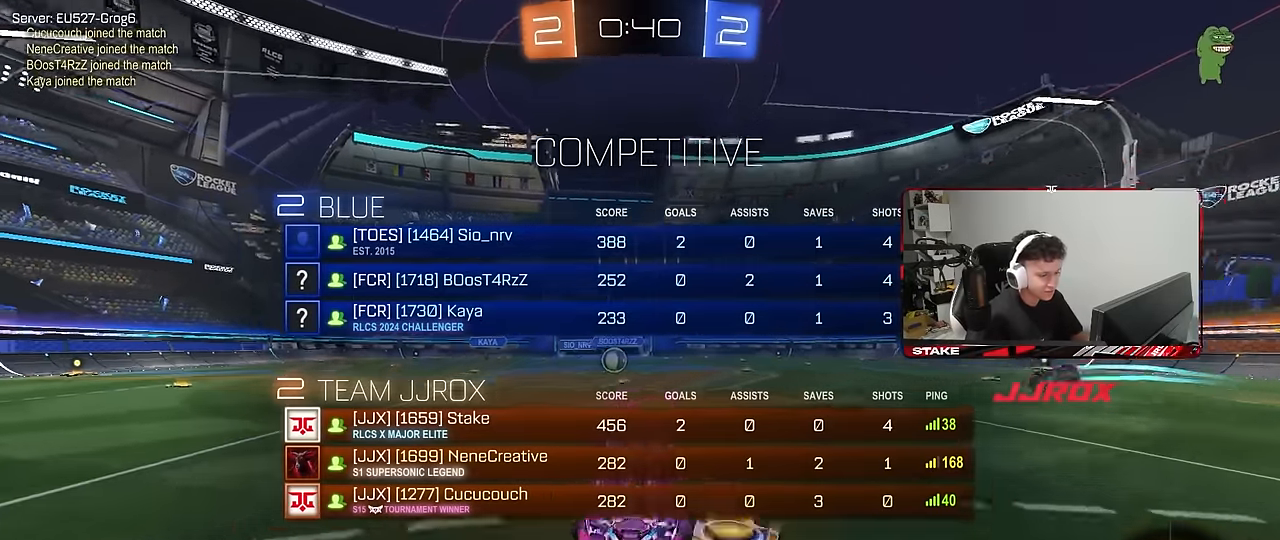
{"keys": ["a"], "mouse": [], "mouse_move": "still", "events": [[100, "space", "up"], [150, "tab", "up"], [334, "w", "up"], [434, "a", "down"]]}
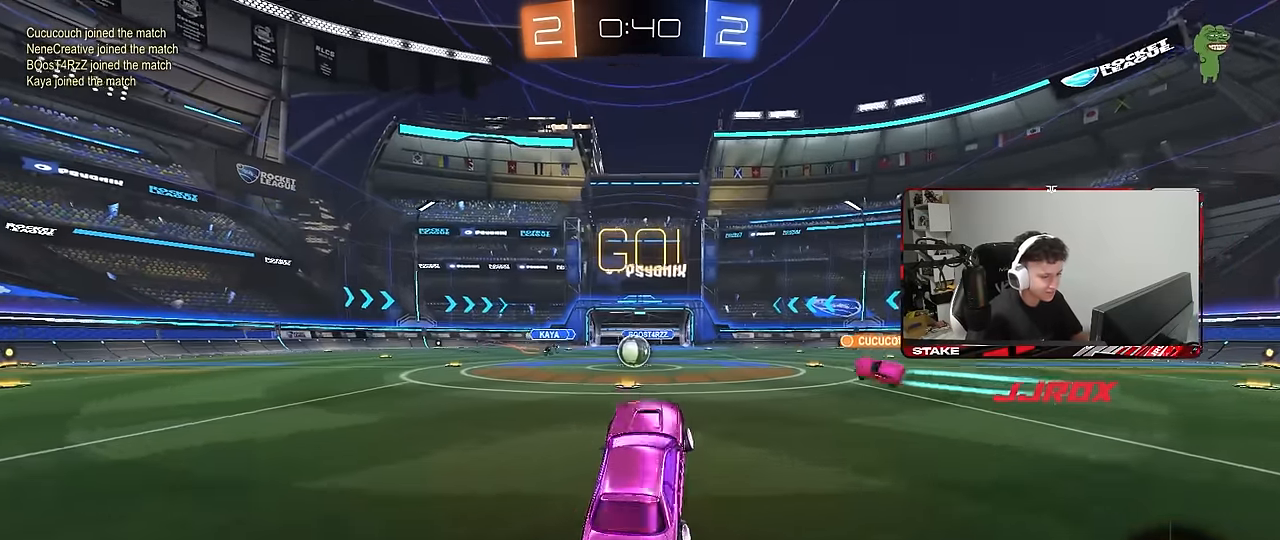
{"keys": ["d", "w"], "mouse": [], "mouse_move": "still", "events": [[67, "a", "up"], [167, "w", "down"], [200, "a", "down"], [300, "a", "up"], [450, "d", "down"]]}
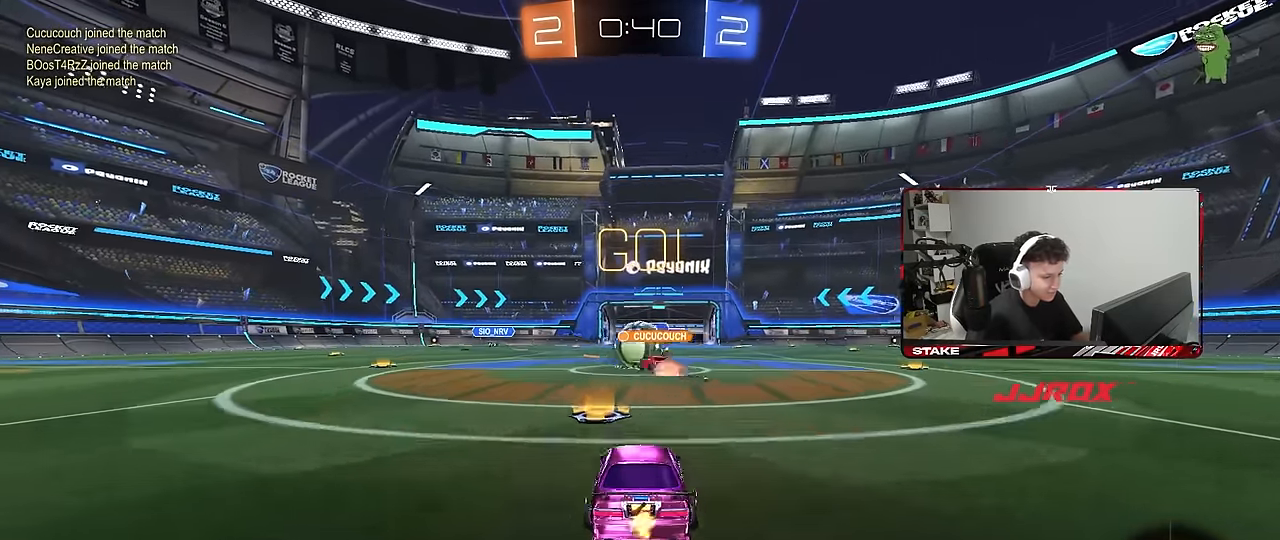
{"keys": ["a", "w"], "mouse": [], "mouse_move": "still", "events": [[34, "a", "down"], [34, "d", "up"], [134, "mouse_left", "down"], [184, "shift", "down"], [267, "shift", "up"], [417, "mouse_left", "up"]]}
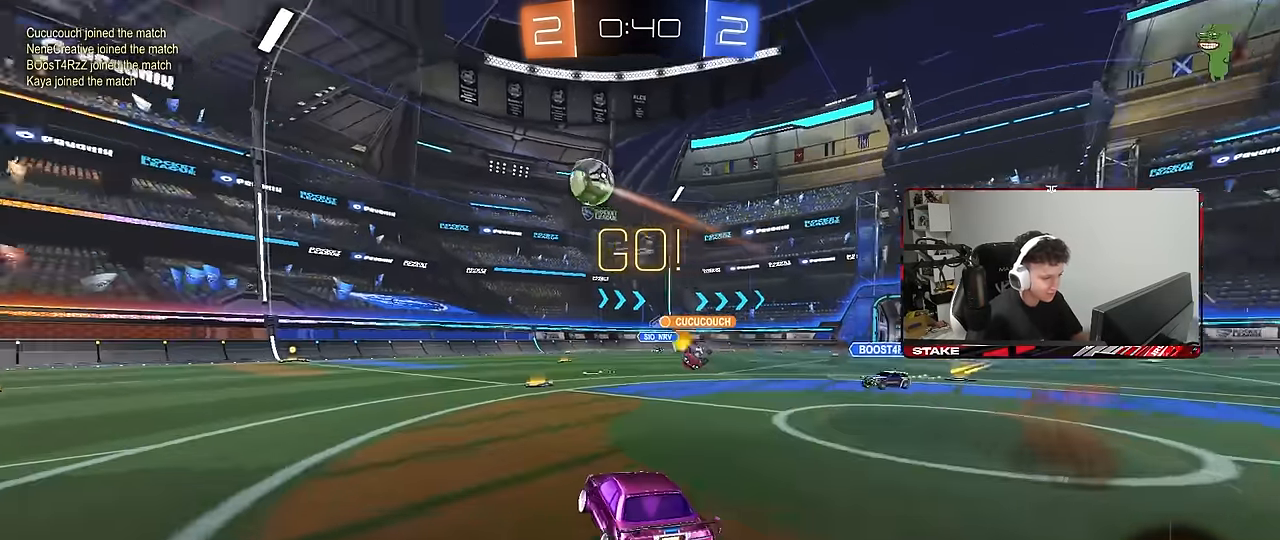
{"keys": ["d", "w"], "mouse": ["left"], "mouse_move": "still", "events": [[50, "a", "up"], [50, "d", "down"], [234, "d", "up"], [467, "d", "down"], [467, "mouse_left", "down"]]}
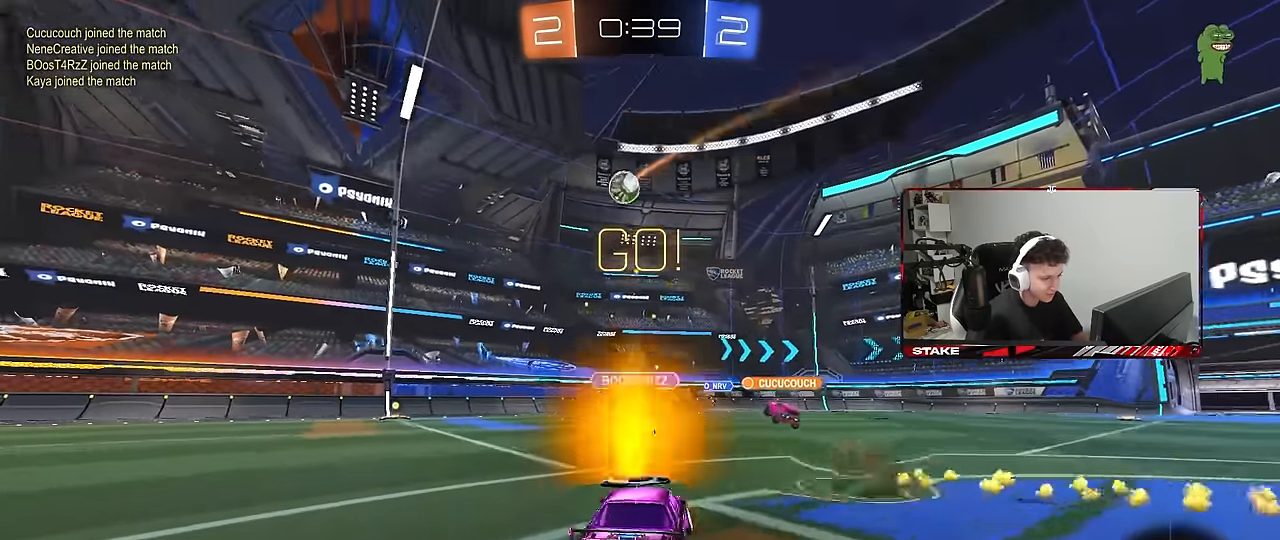
{"keys": ["d", "w"], "mouse": [], "mouse_move": "still", "events": [[67, "d", "up"], [117, "a", "down"], [217, "a", "up"], [450, "d", "down"], [484, "mouse_left", "up"]]}
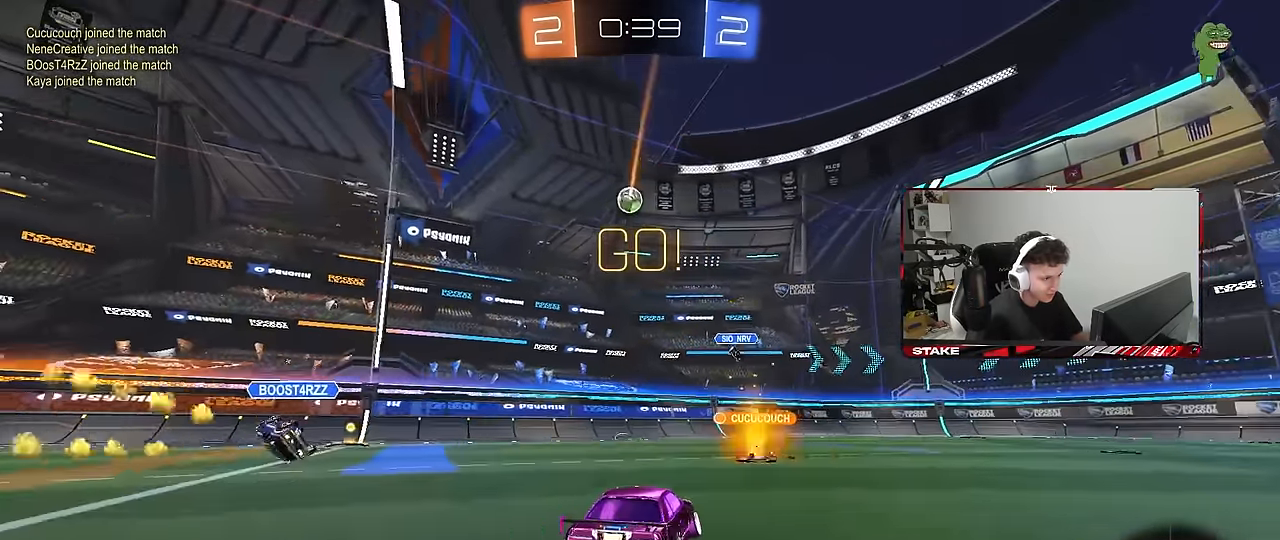
{"keys": ["d"], "mouse": [], "mouse_move": "still", "events": [[34, "d", "up"], [267, "d", "down"], [417, "d", "up"], [417, "w", "up"], [500, "d", "down"]]}
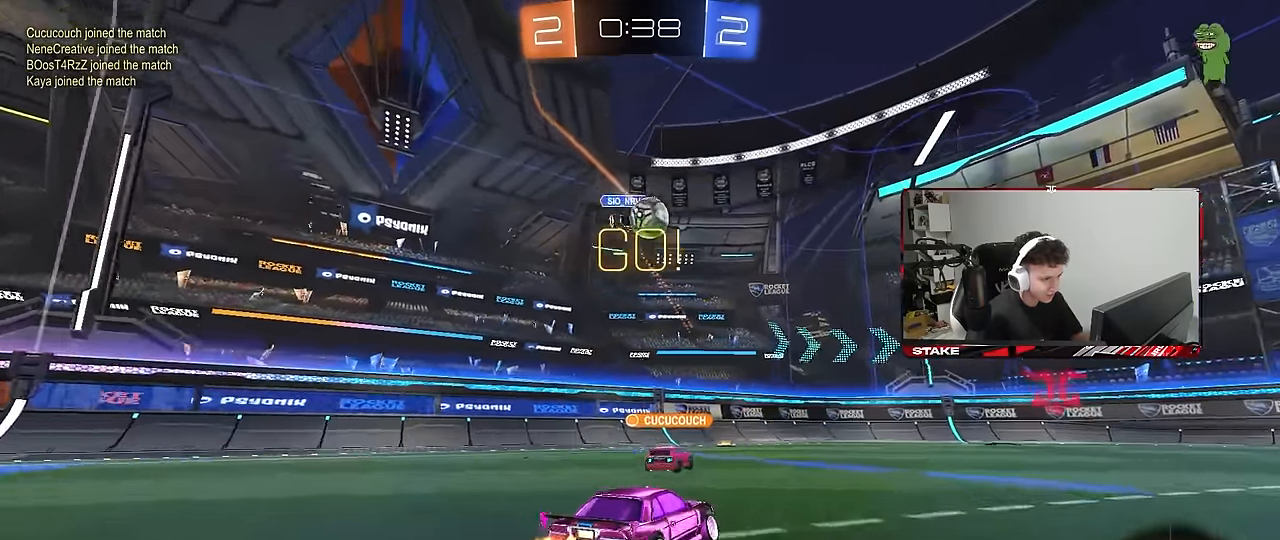
{"keys": ["d", "w"], "mouse": [], "mouse_move": "still", "events": [[233, "a", "down"], [233, "d", "up"], [283, "a", "up"], [333, "d", "down"], [383, "w", "down"]]}
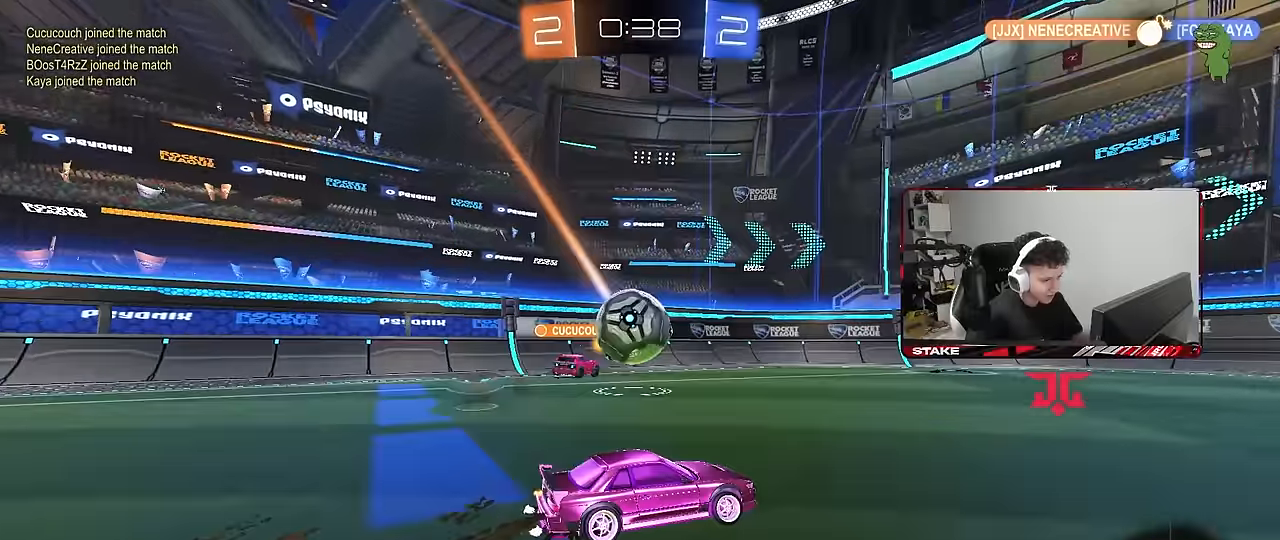
{"keys": ["d"], "mouse": [], "mouse_move": "still", "events": [[217, "a", "down"], [217, "d", "up"], [400, "a", "up"], [450, "d", "down"], [483, "w", "up"]]}
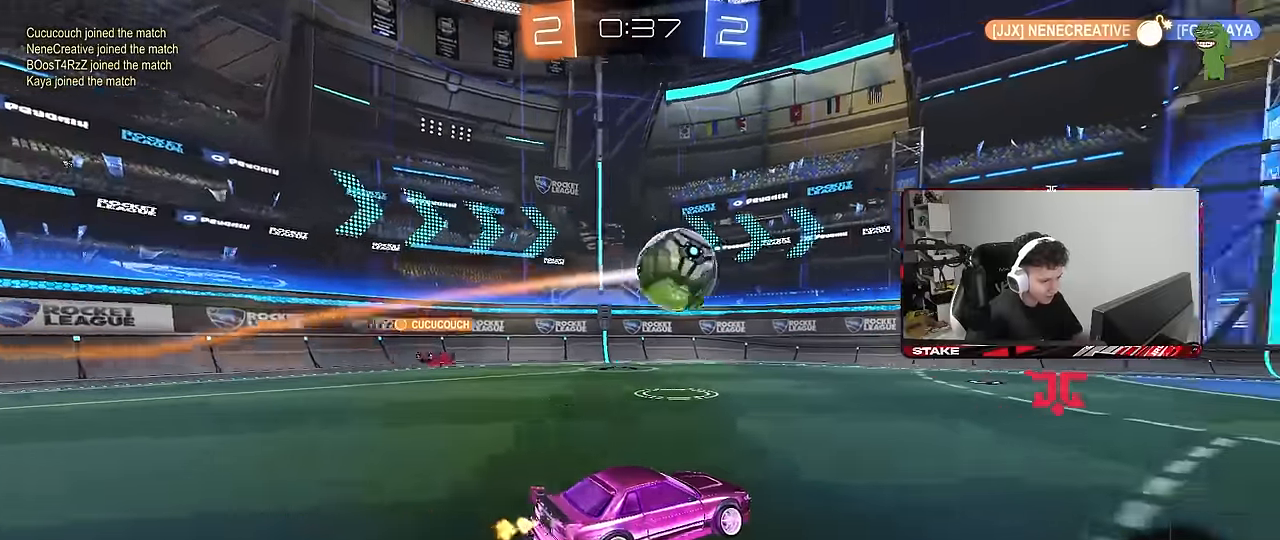
{"keys": ["a"], "mouse": [], "mouse_move": "still", "events": [[83, "d", "up"], [133, "w", "down"], [500, "a", "down"], [500, "w", "up"]]}
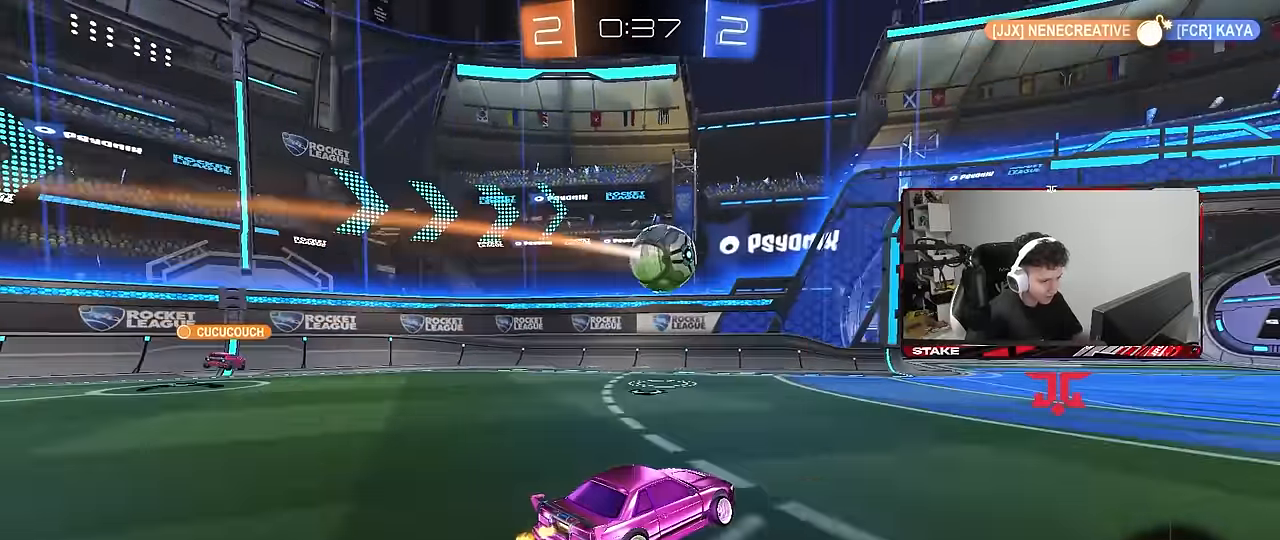
{"keys": [], "mouse": [], "mouse_move": "still", "events": [[50, "mouse_right", "down"], [50, "s", "down"], [100, "a", "up"], [100, "d", "down"], [200, "mouse_right", "up"], [200, "s", "up"], [233, "d", "up"], [233, "mouse_left", "down"], [283, "a", "down"], [283, "s", "down"], [333, "s", "up"], [383, "s", "down"], [433, "a", "up"], [433, "s", "up"], [483, "mouse_left", "up"]]}
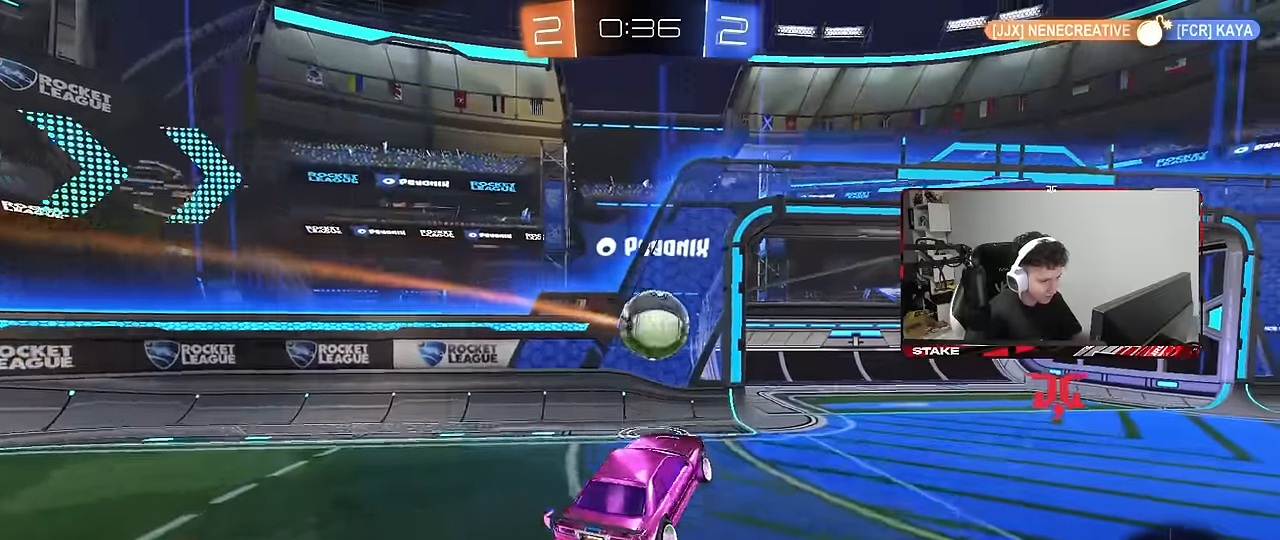
{"keys": ["d", "s", "shift"], "mouse": [], "mouse_move": "still", "events": [[167, "w", "down"], [200, "d", "down"], [200, "shift", "down"], [250, "mouse_left", "down"], [250, "mouse_right", "down"], [300, "s", "down"], [300, "w", "up"], [450, "mouse_left", "up"], [450, "mouse_right", "up"]]}
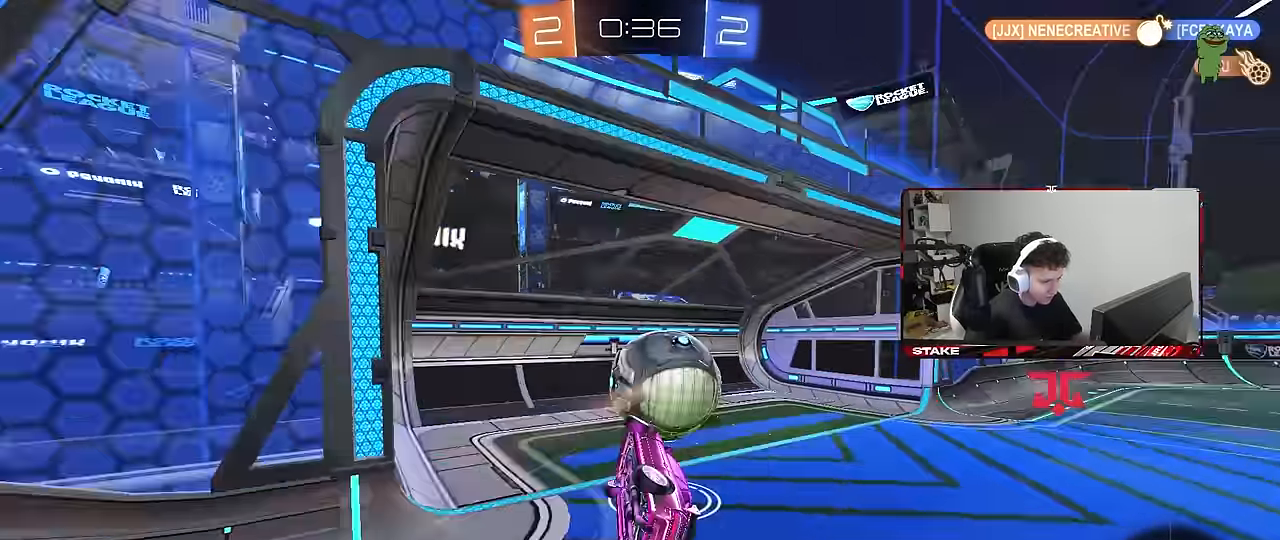
{"keys": ["tab"], "mouse": [], "mouse_move": "still", "events": [[183, "shift", "up"], [317, "tab", "down"], [367, "d", "up"], [367, "space", "down"], [467, "s", "up"], [500, "space", "up"]]}
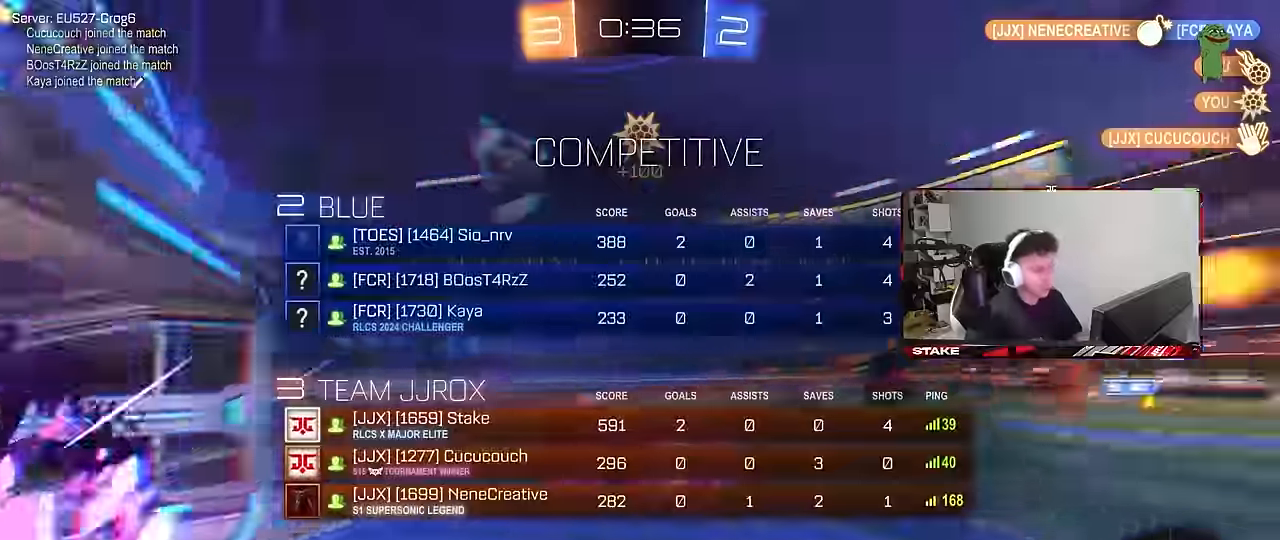
{"keys": ["d", "s"], "mouse": [], "mouse_move": "up", "events": [[100, "d", "down"], [100, "s", "down"], [467, "tab", "up"]]}
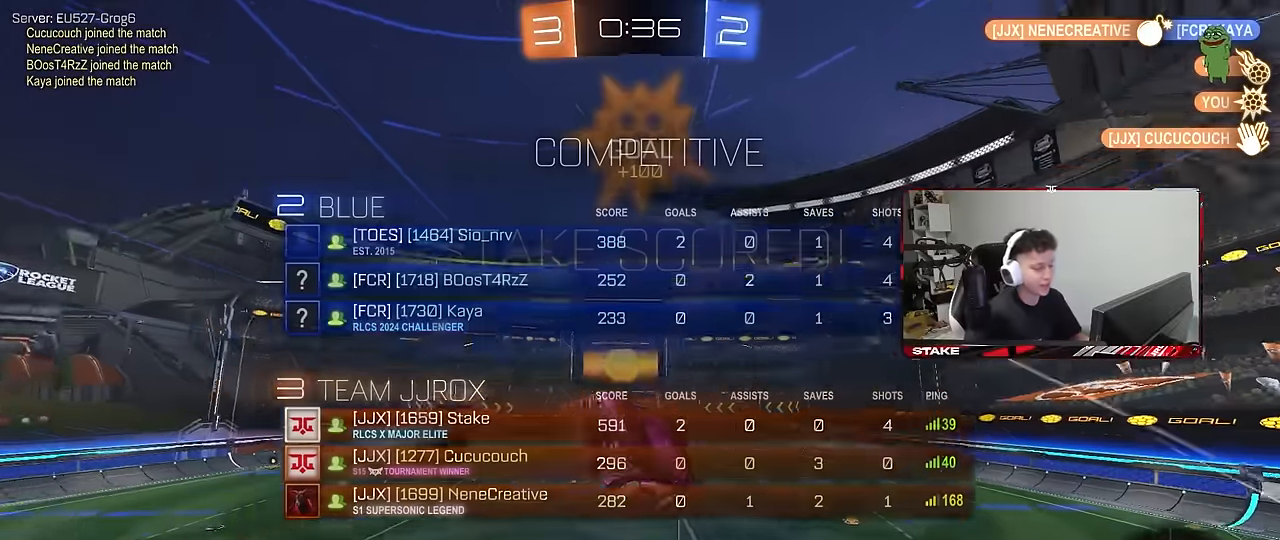
{"keys": ["d", "q", "w"], "mouse": [], "mouse_move": "still", "events": [[67, "s", "up"], [167, "q", "down"], [250, "w", "down"], [300, "a", "down"], [450, "a", "up"]]}
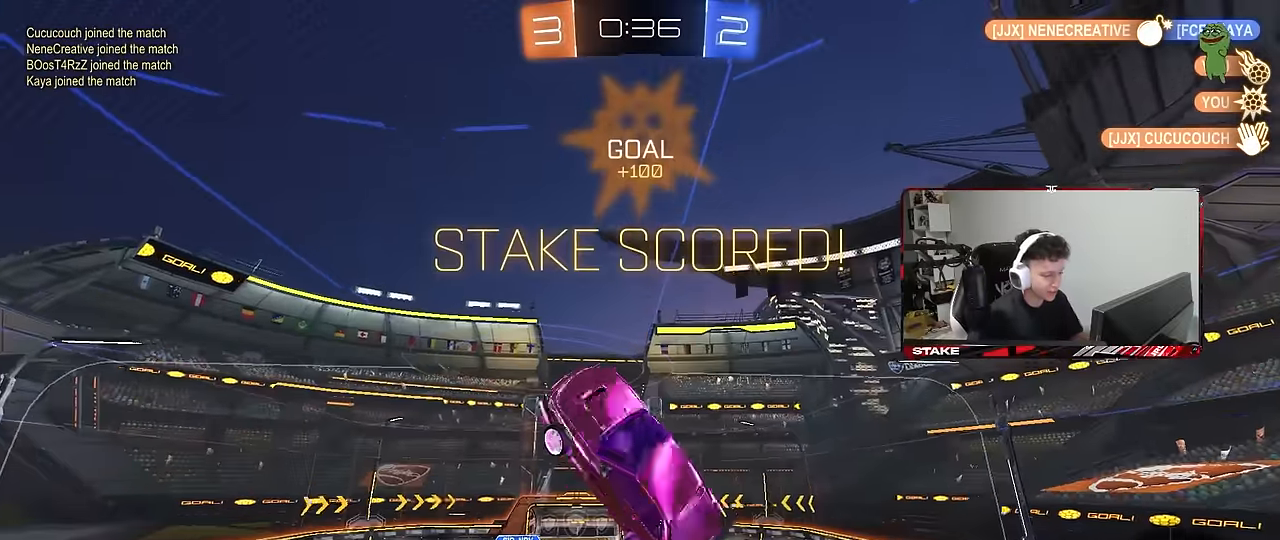
{"keys": ["a", "d", "q", "s"], "mouse": [], "mouse_move": "still", "events": [[33, "a", "down"], [83, "d", "up"], [217, "w", "up"], [367, "s", "down"], [500, "d", "down"]]}
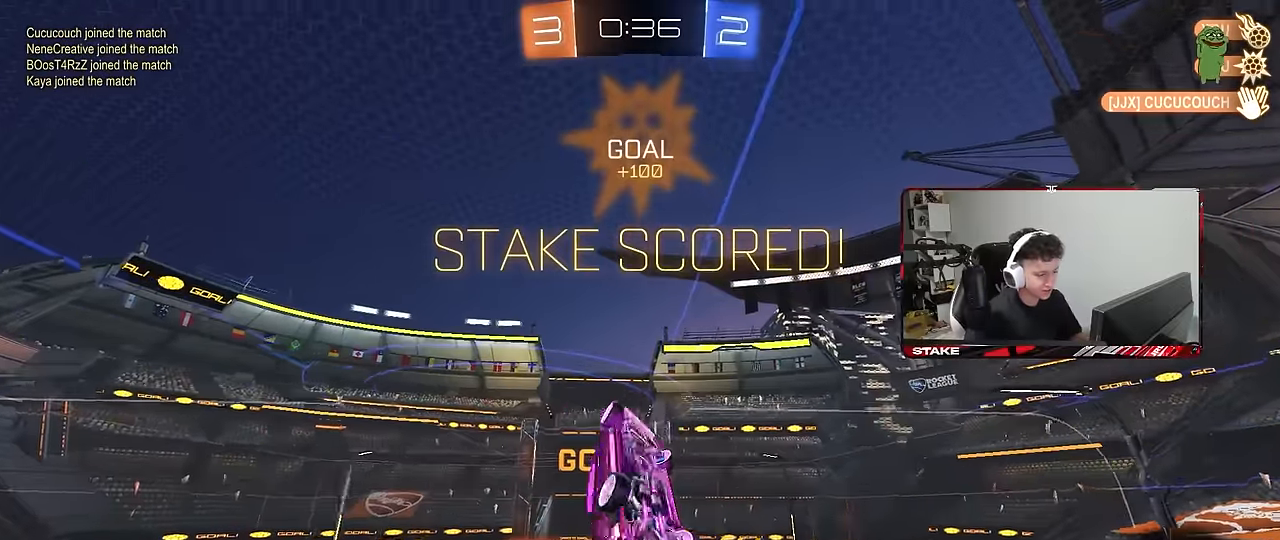
{"keys": ["d", "q", "s"], "mouse": ["right"], "mouse_move": "down", "events": [[50, "a", "up"], [150, "q", "up"], [150, "s", "up"], [233, "mouse_right", "down"], [233, "q", "down"], [283, "w", "down"], [317, "mouse_right", "up"], [433, "mouse_right", "down"], [433, "w", "up"], [467, "s", "down"]]}
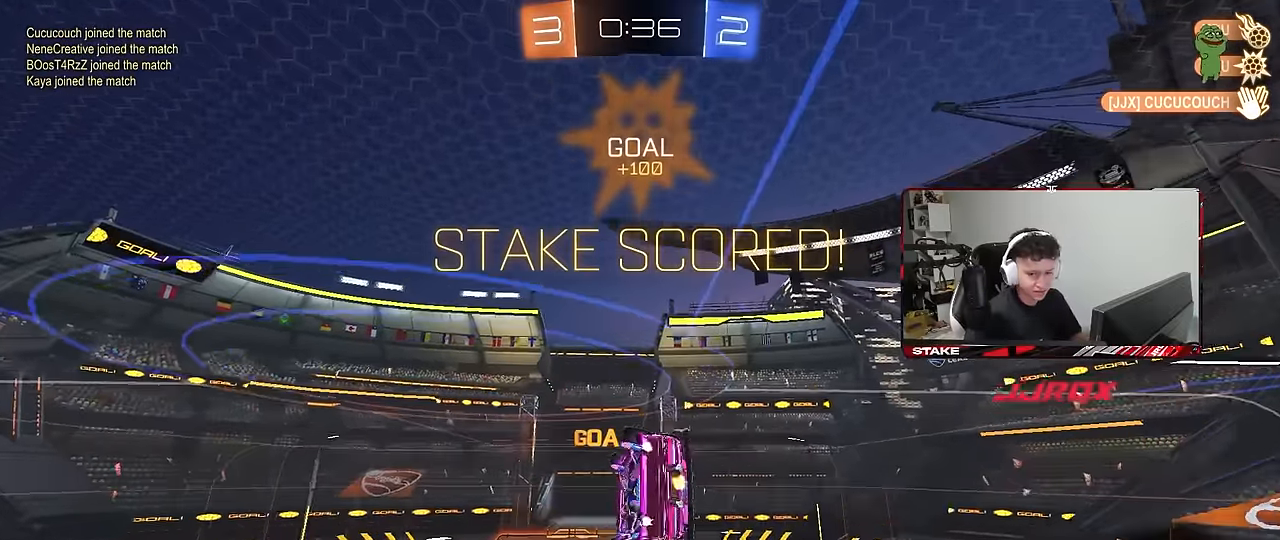
{"keys": ["d", "q", "w"], "mouse": ["right"], "mouse_move": "still", "events": [[67, "mouse_right", "up"], [117, "mouse_right", "down"], [167, "s", "up"], [300, "mouse_right", "up"], [350, "a", "down"], [350, "mouse_right", "down"], [400, "w", "down"], [483, "a", "up"]]}